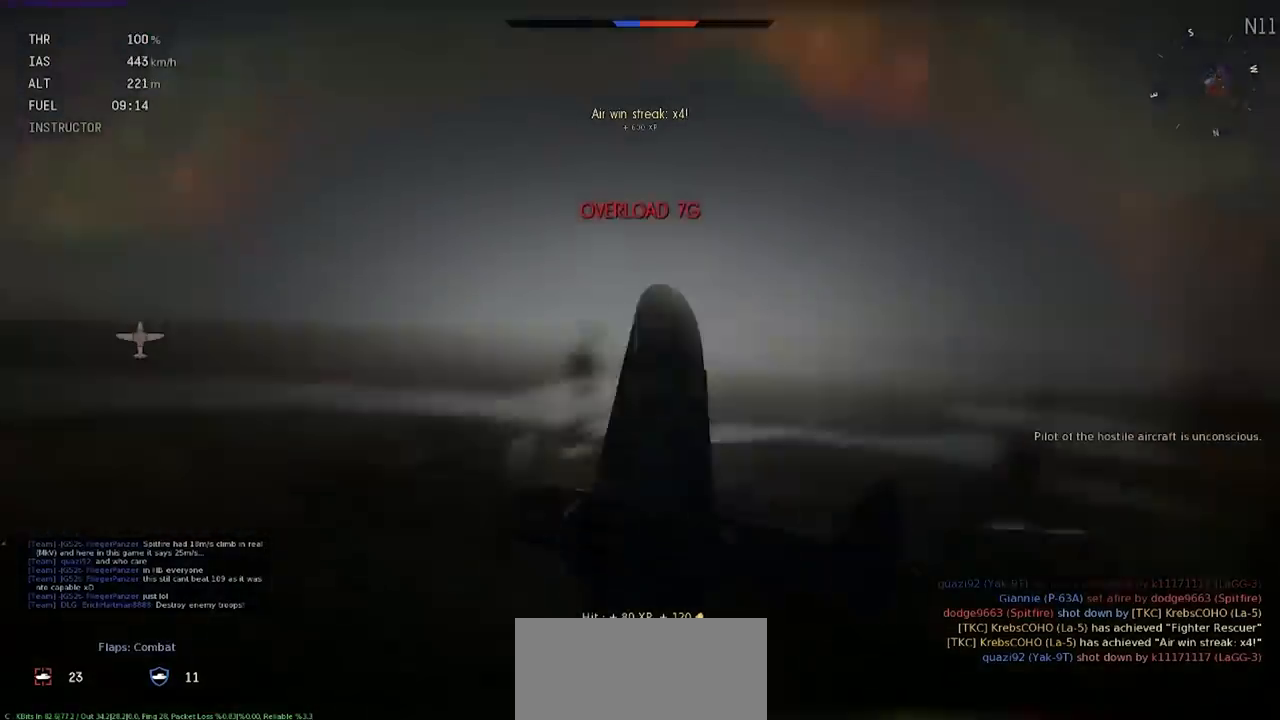
Gameplay with keyboard; each line is a JSON object with the keys held at the frame after it. "events" lists presses ("down") and releases ("up") of ".", "/", "0", "1", "2", "3", "4", "5", "6", "7", "8", "9", "a", "alt_l", "alt_r", "b", "backslash", "backspace", "c", "caps_lock", "comma", "ctrl_l", "ctrl_r", "d", "e", "equals", "f", "g", "h", "i", "j", "k", "l", "lbracket", "m", "minus", "n", "o", "p", "q", "quote", "r", "rbracket", "return", "s", "semicolon", "shift", "space", "super", "t", "tab", "tilde", "u", "v", "w", "x", "y" and "z" between this image and that frame as [ms after this image, input, new state], when the widget could be followed in between. No other keys are recorded. Mouse input is not recorded.
{"keys": ["a", "shift"], "events": [[500, "a", "down"]]}
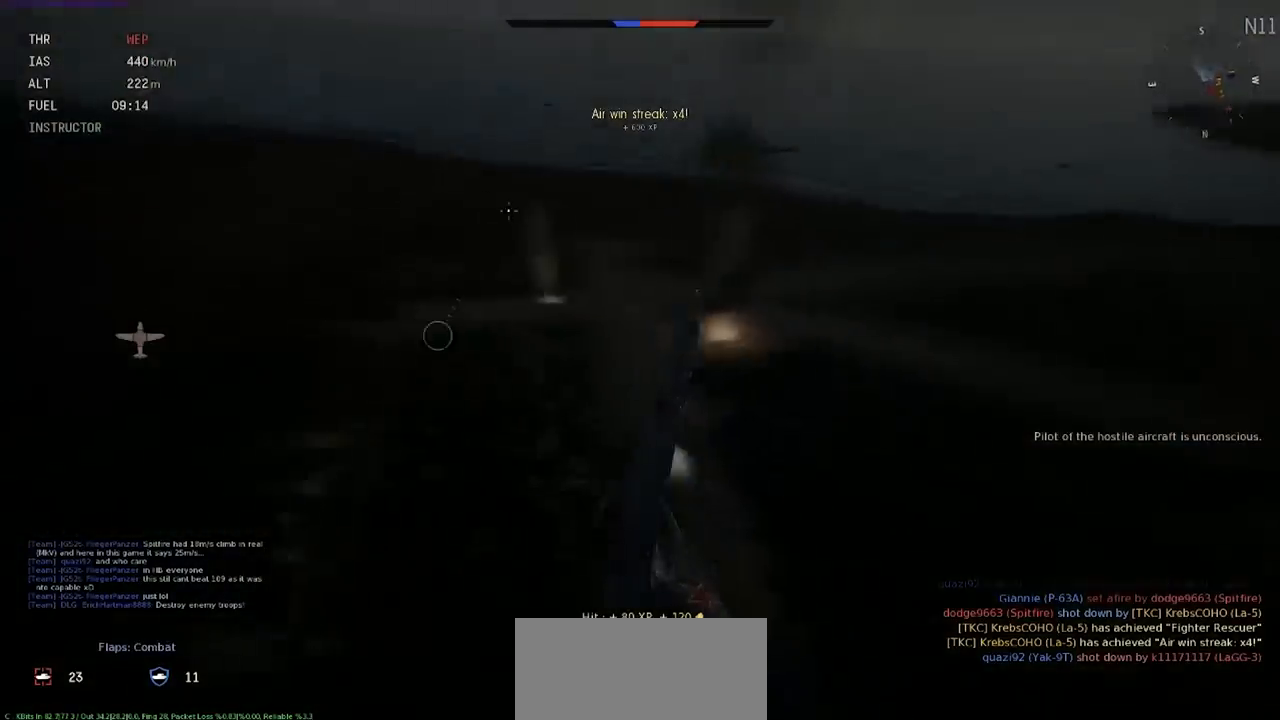
{"keys": ["shift"], "events": [[234, "a", "up"]]}
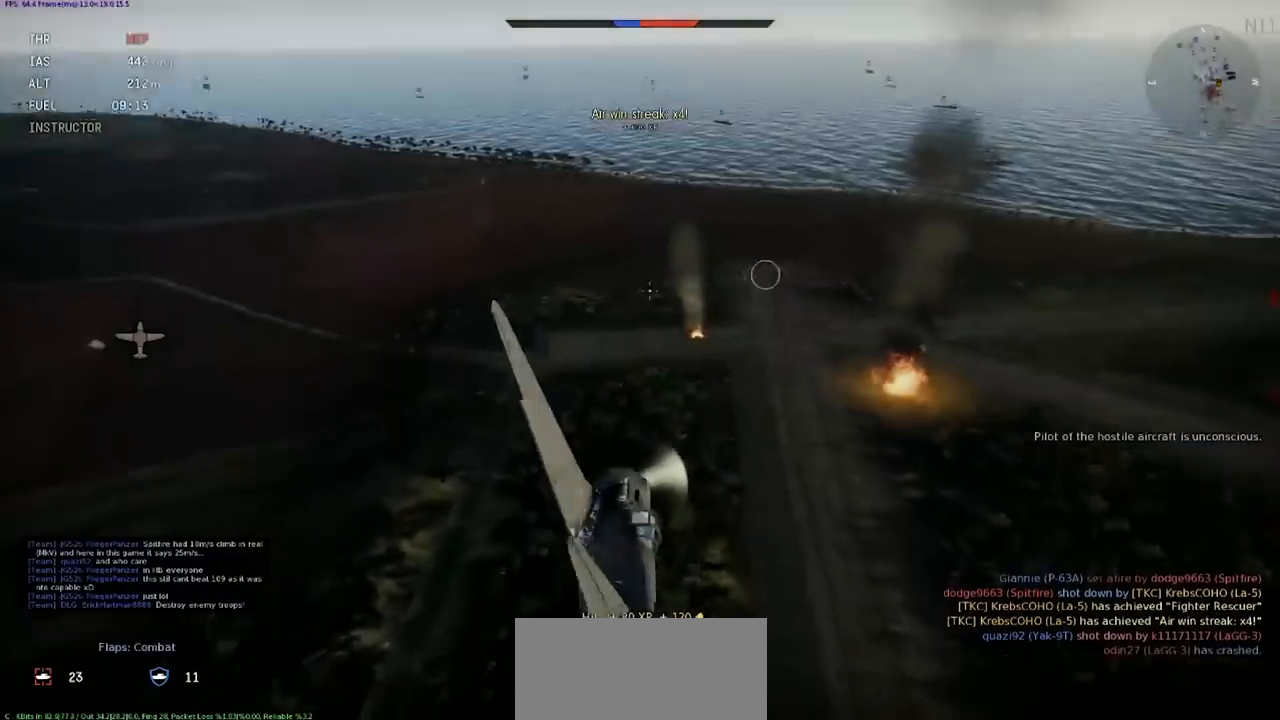
{"keys": ["c"], "events": [[66, "y", "down"], [200, "y", "up"], [467, "c", "down"], [500, "shift", "up"]]}
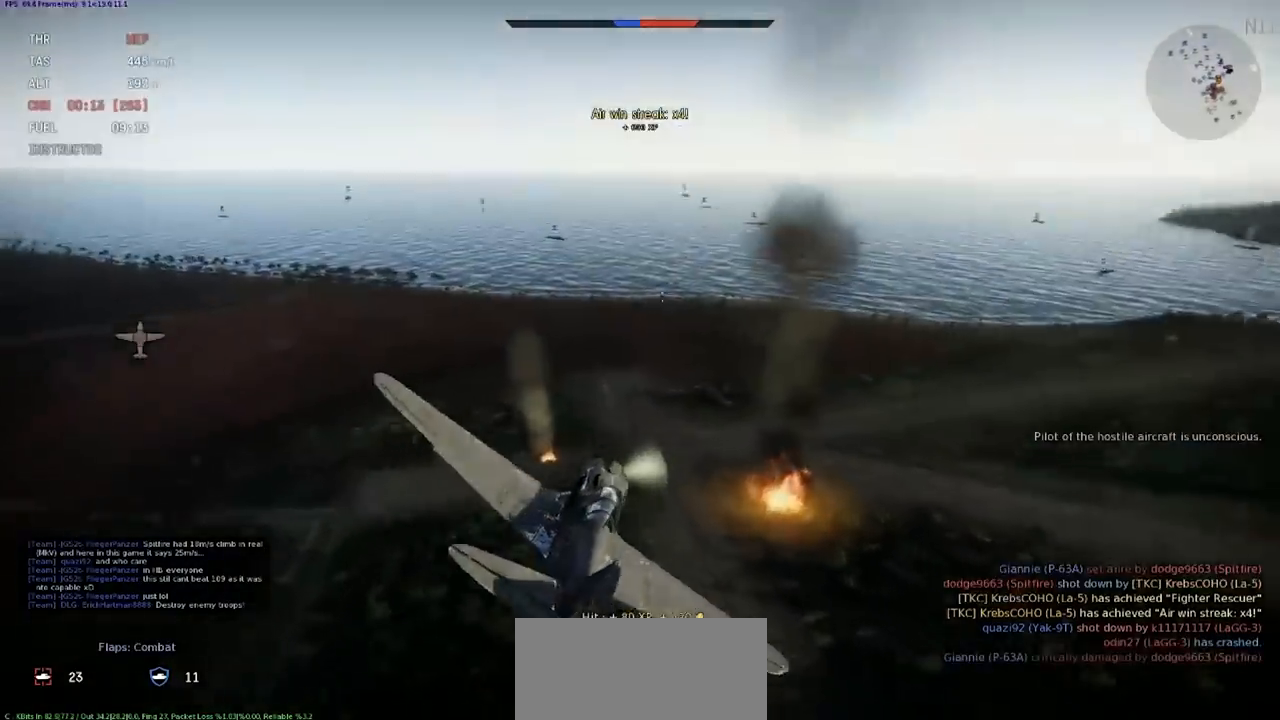
{"keys": ["c", "shift"], "events": [[134, "shift", "down"]]}
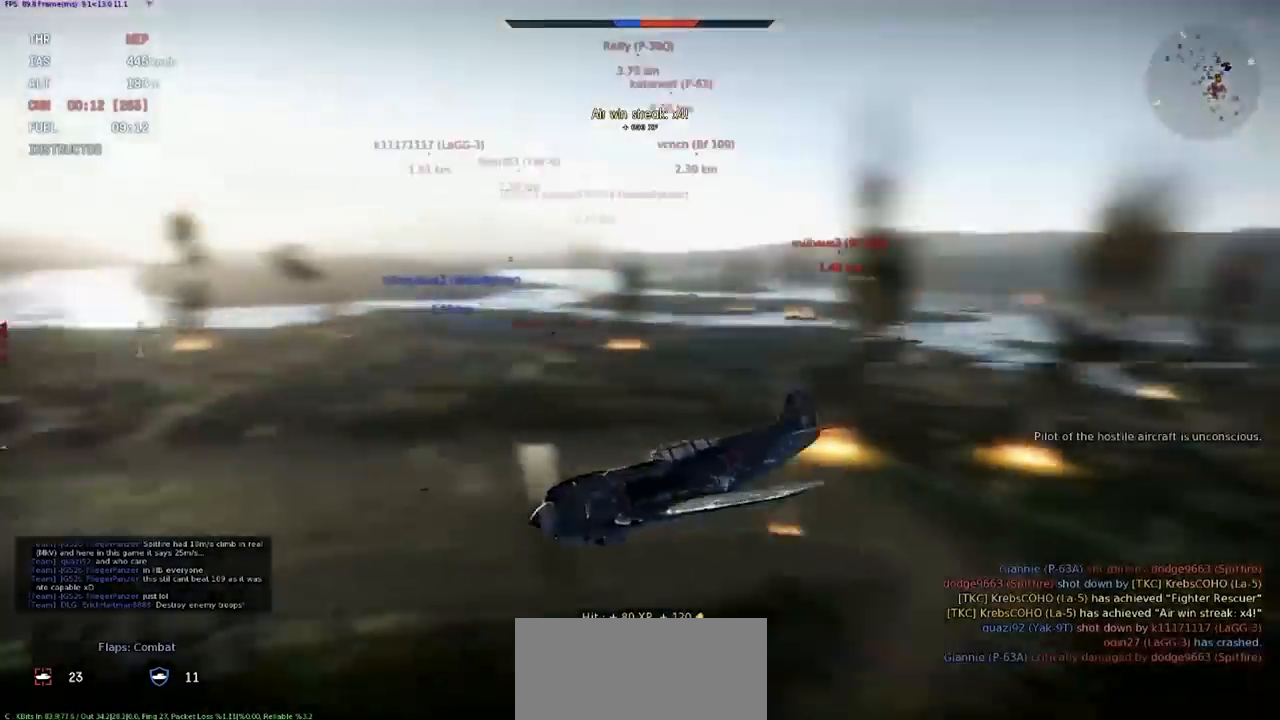
{"keys": ["c", "shift"], "events": []}
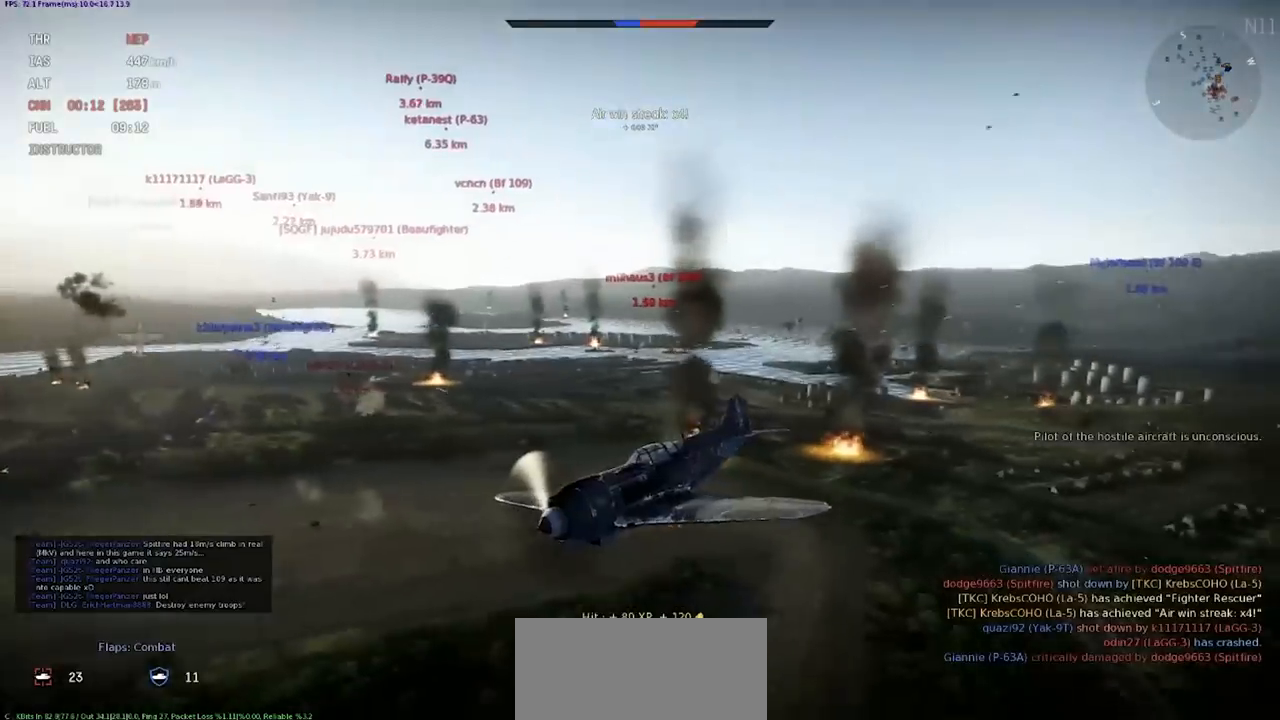
{"keys": ["c"], "events": [[467, "shift", "up"]]}
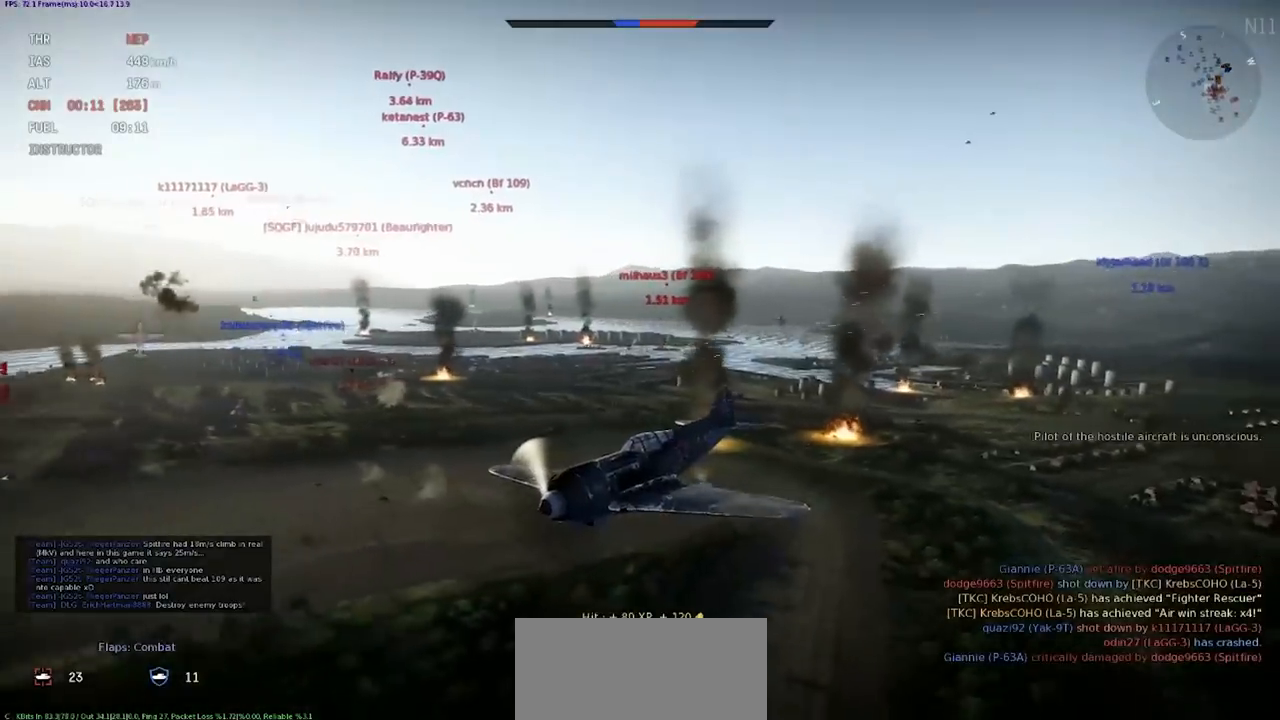
{"keys": ["c", "shift"], "events": [[500, "shift", "down"]]}
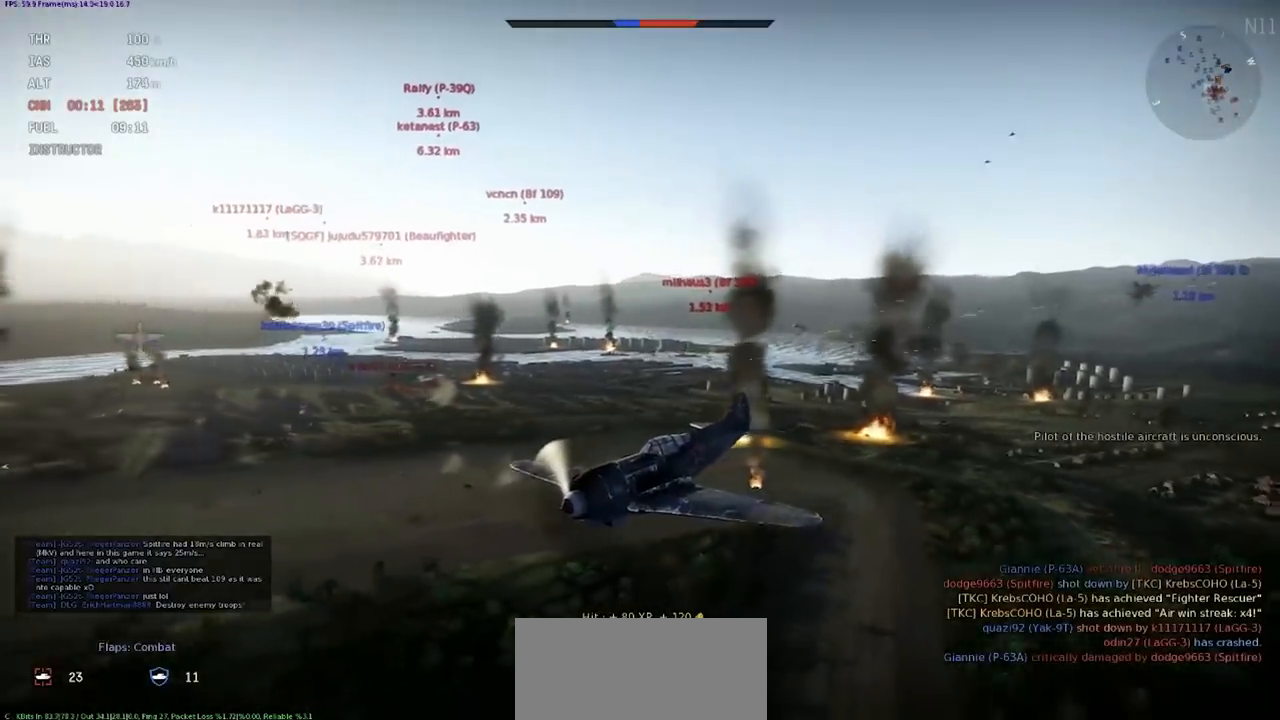
{"keys": ["c", "shift"], "events": []}
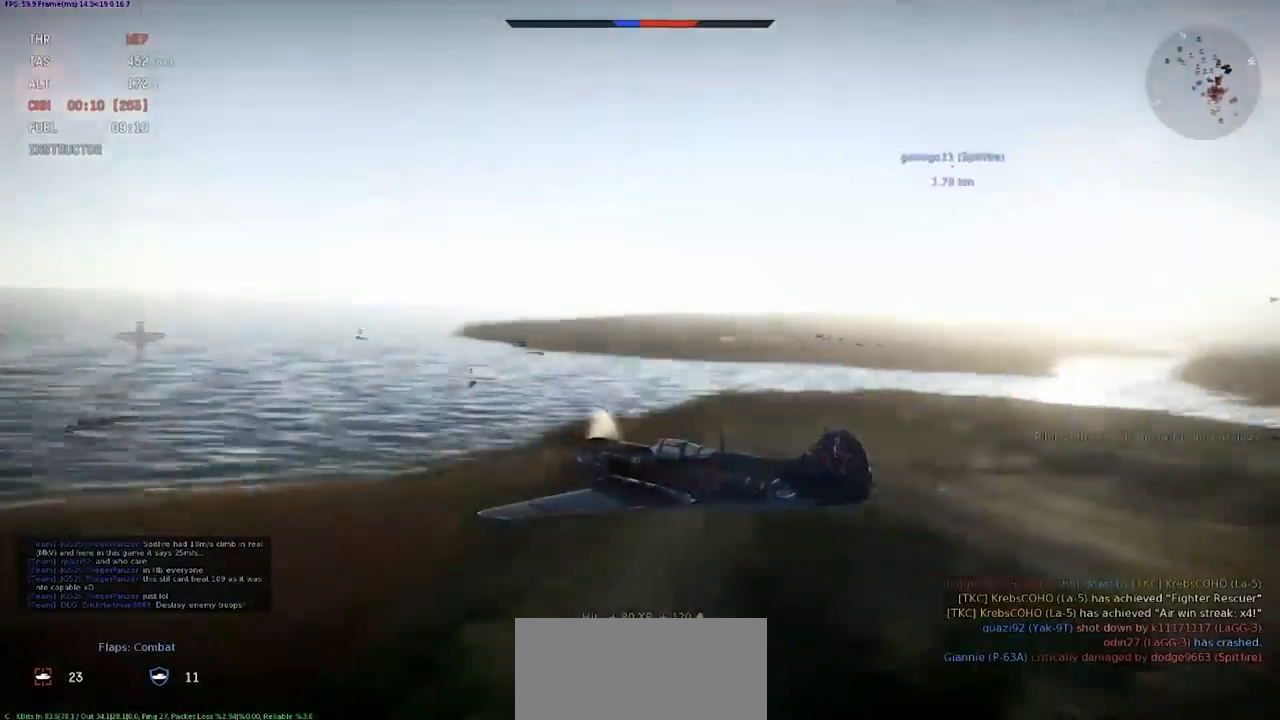
{"keys": ["shift"], "events": [[66, "shift", "up"], [100, "c", "up"], [400, "shift", "down"]]}
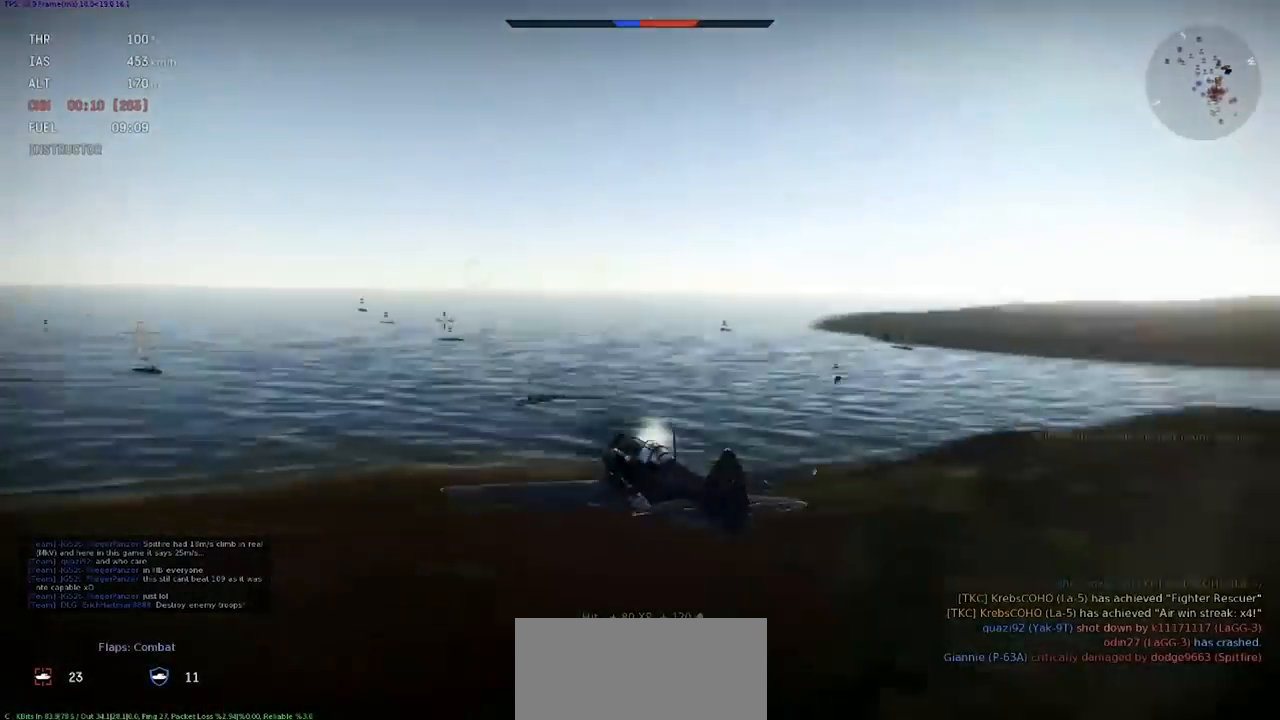
{"keys": ["shift"], "events": []}
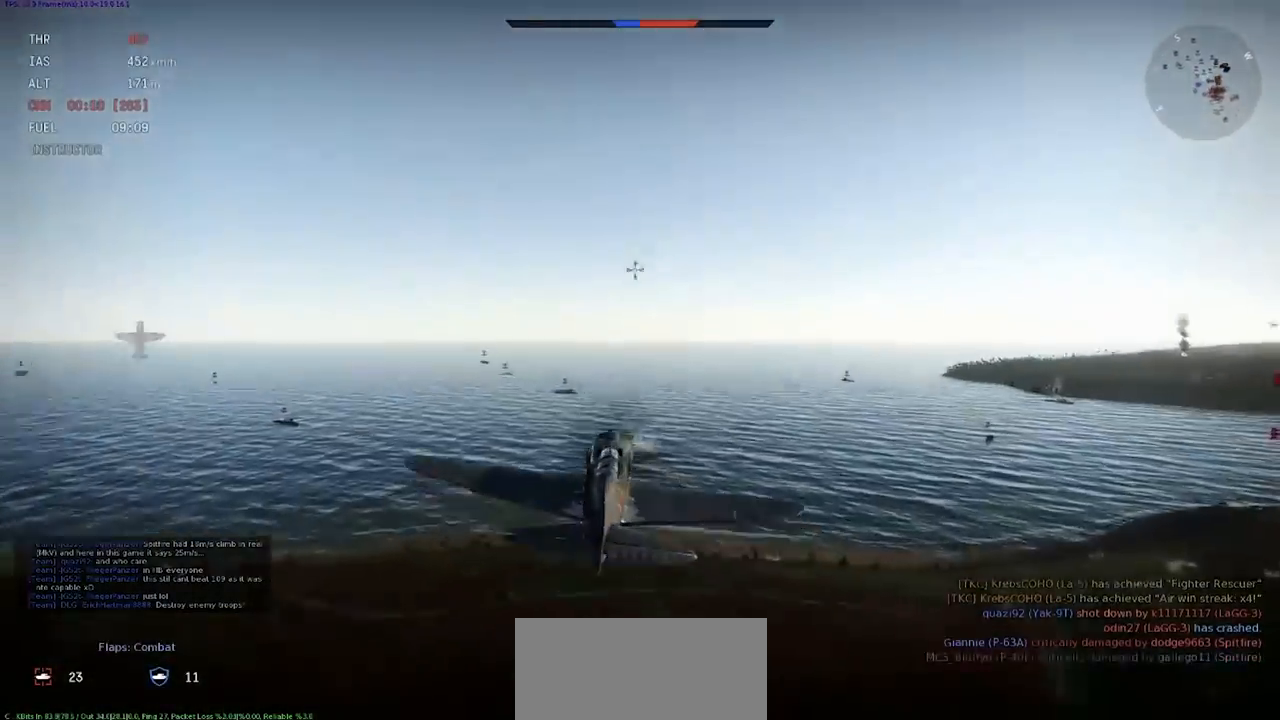
{"keys": ["shift"], "events": []}
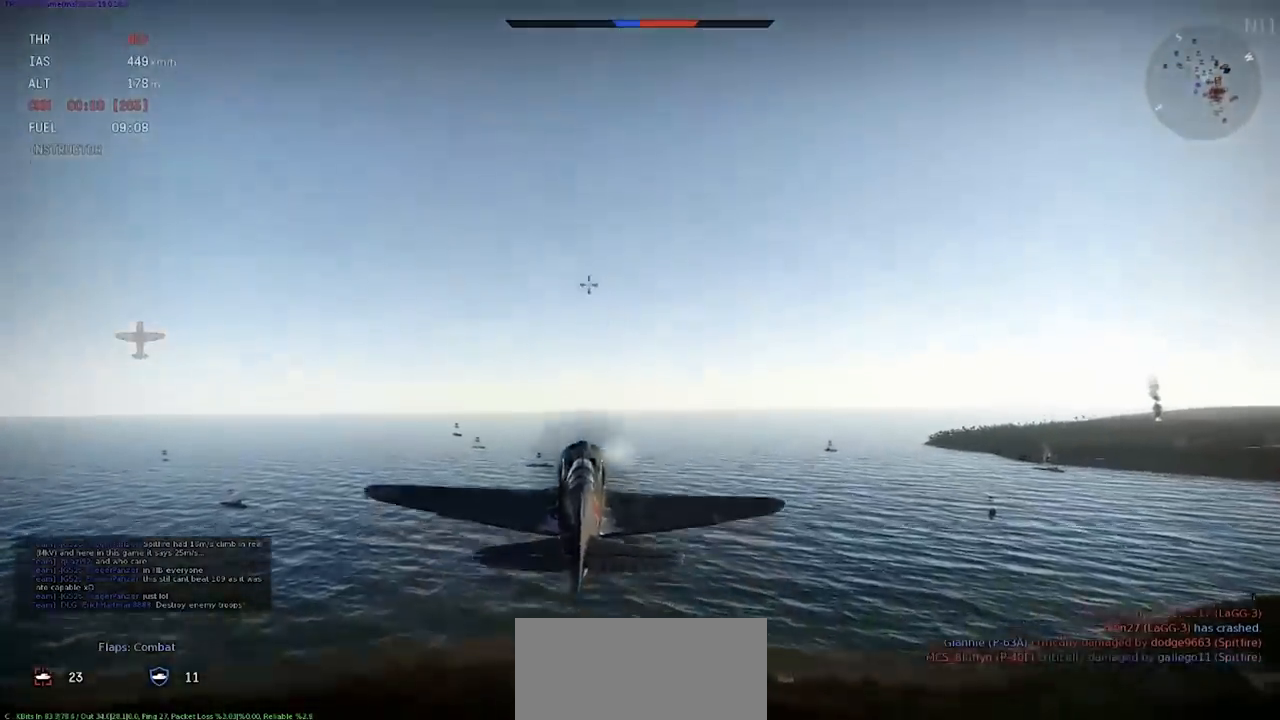
{"keys": ["c", "shift"], "events": [[67, "shift", "up"], [234, "c", "down"], [367, "shift", "down"]]}
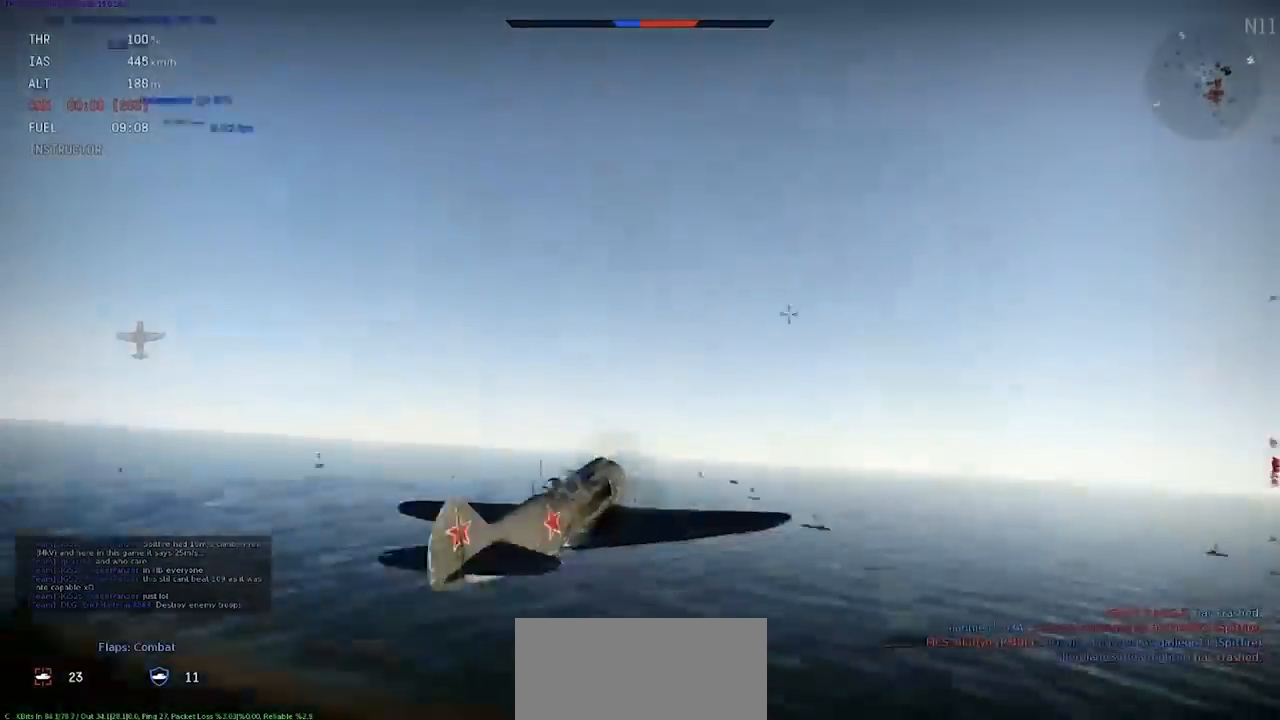
{"keys": ["c", "shift"], "events": []}
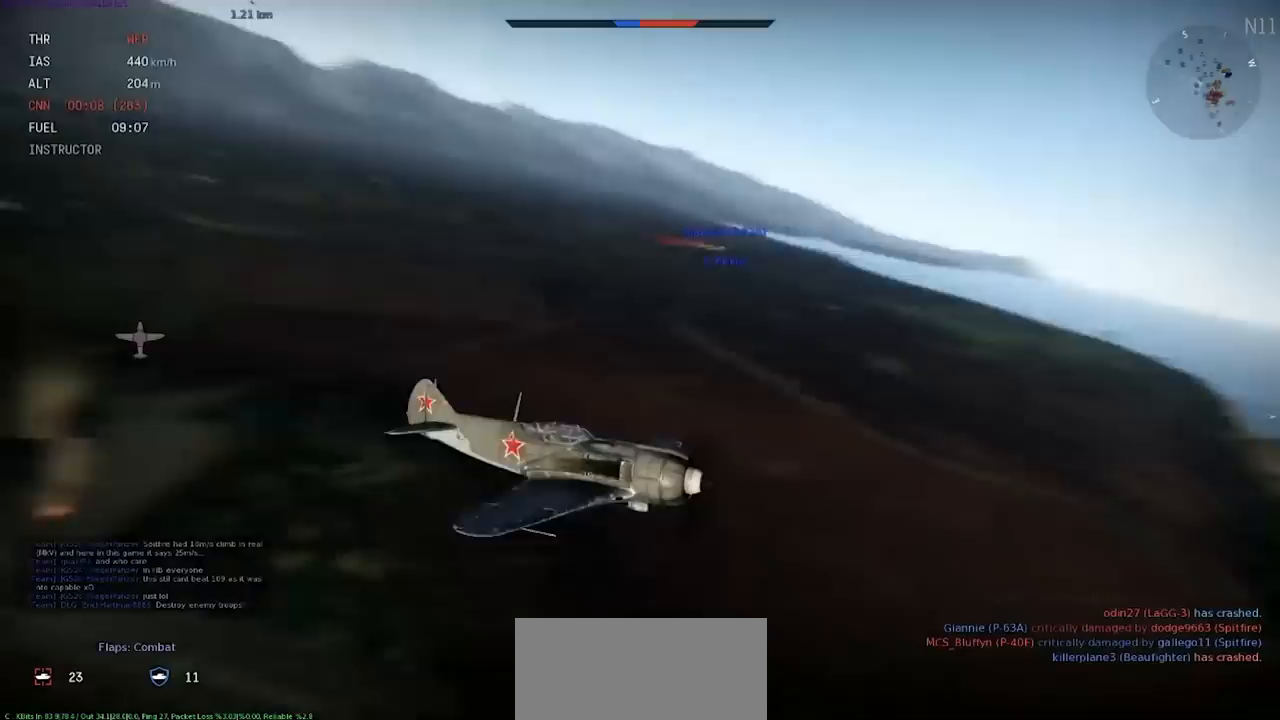
{"keys": ["c", "shift"], "events": []}
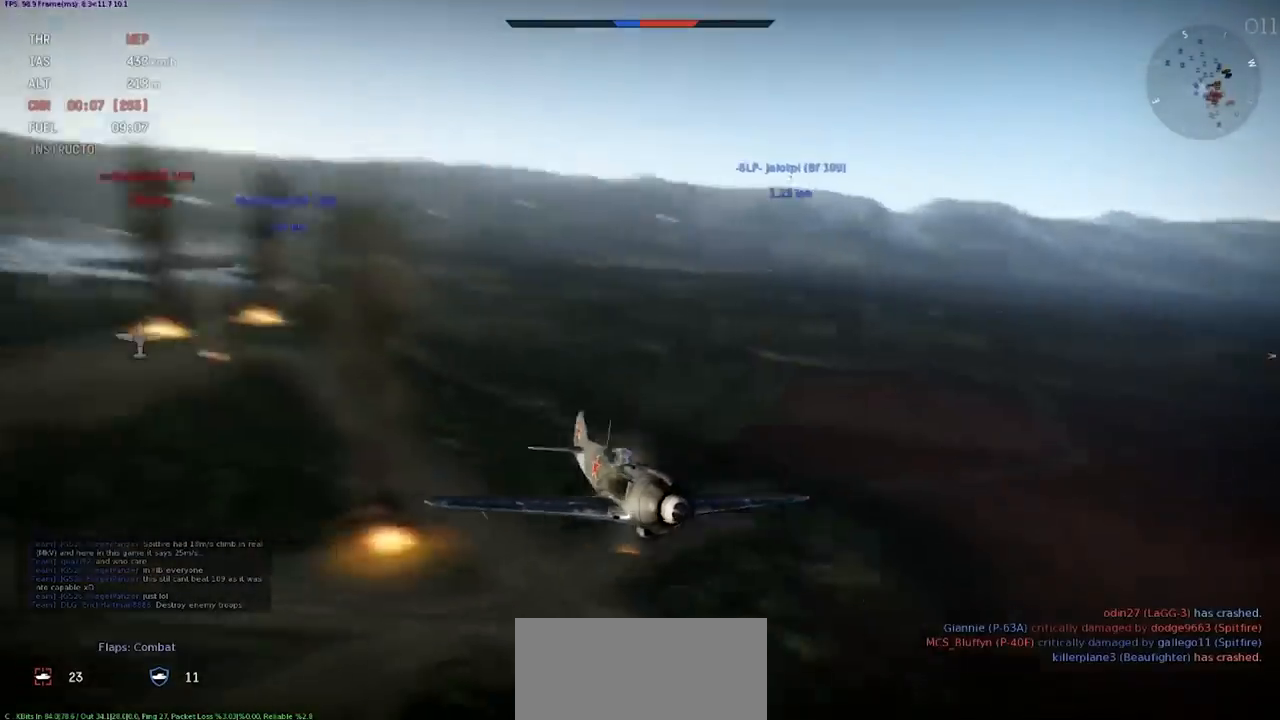
{"keys": ["c", "shift"], "events": []}
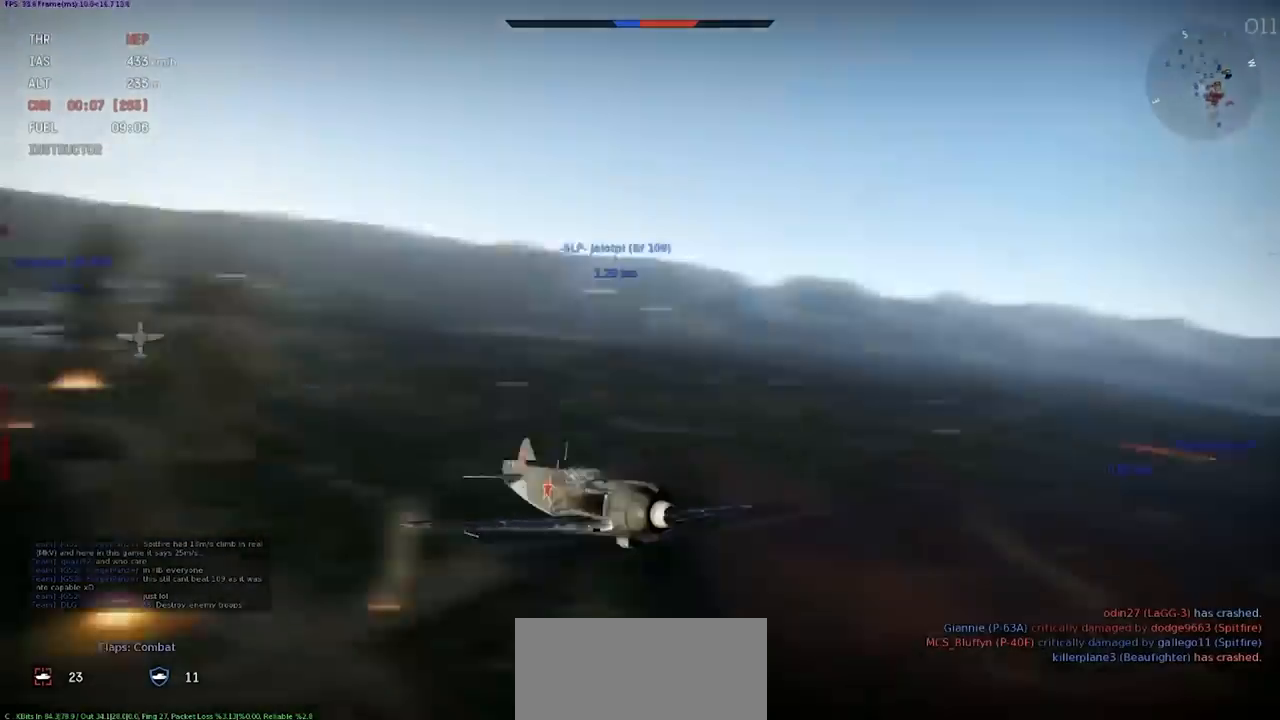
{"keys": ["c", "shift"], "events": []}
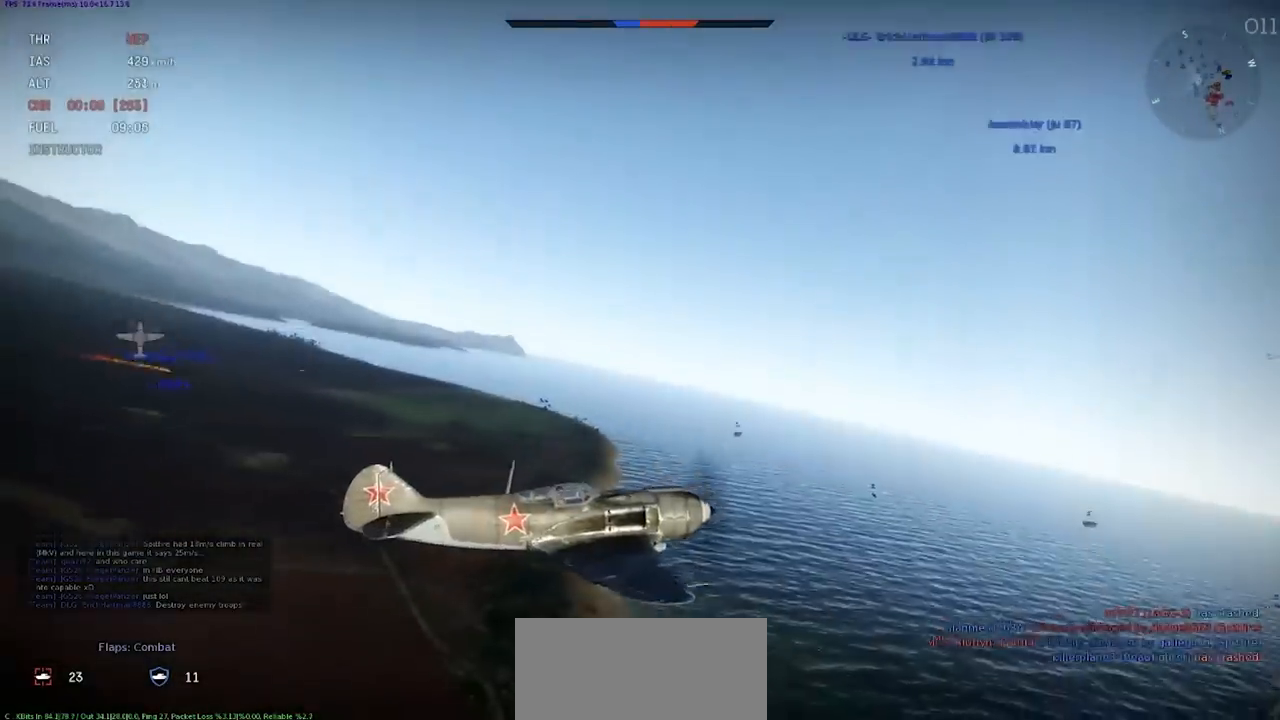
{"keys": ["c"], "events": [[67, "shift", "up"]]}
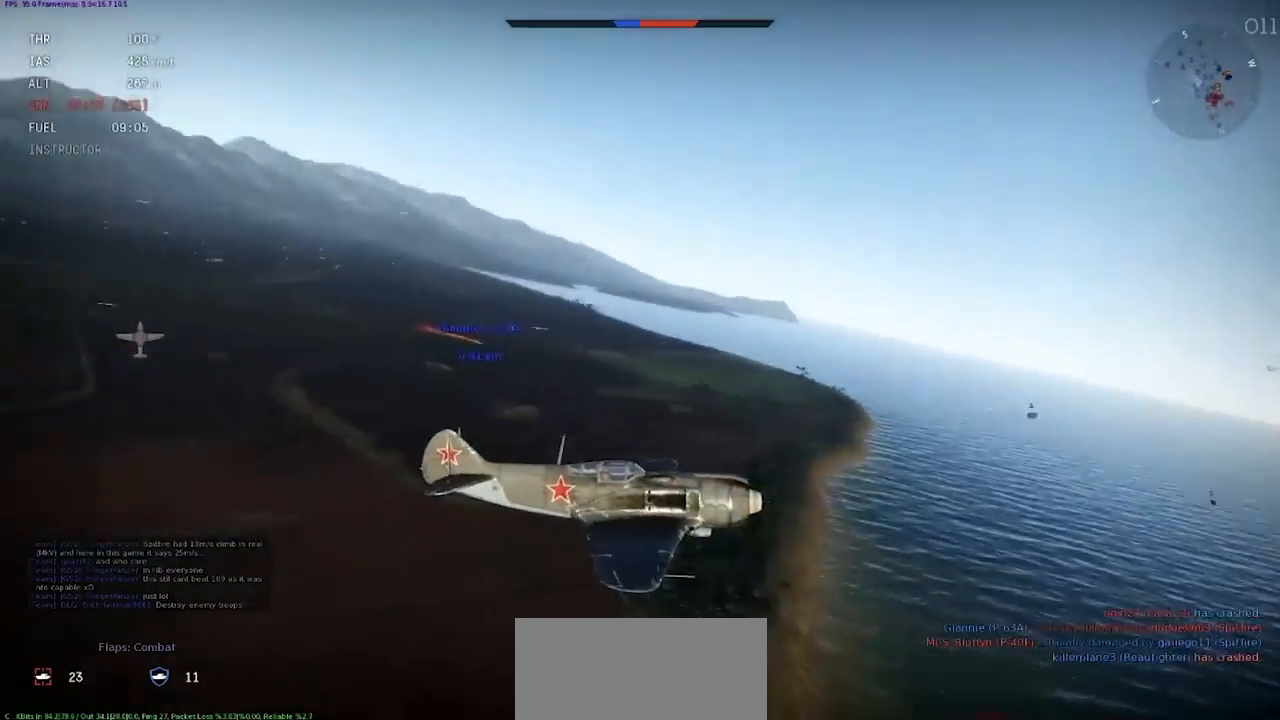
{"keys": ["c", "shift"], "events": [[233, "shift", "down"]]}
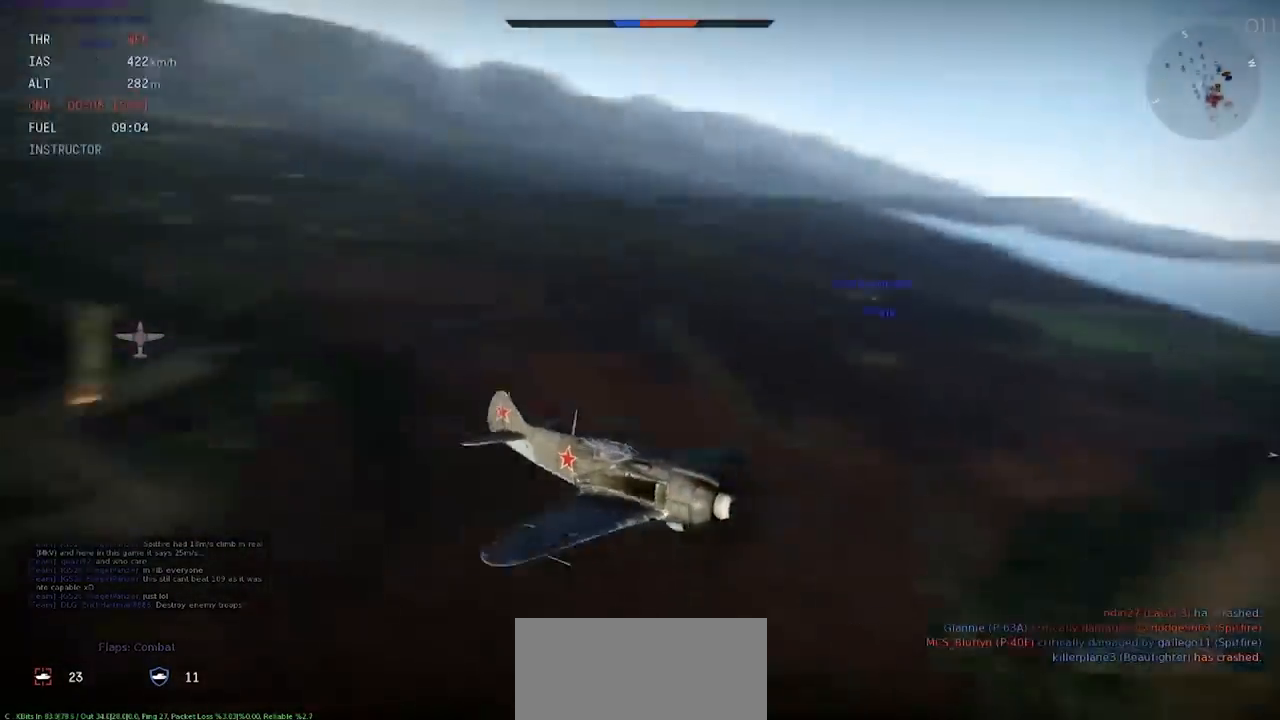
{"keys": ["c", "shift"], "events": []}
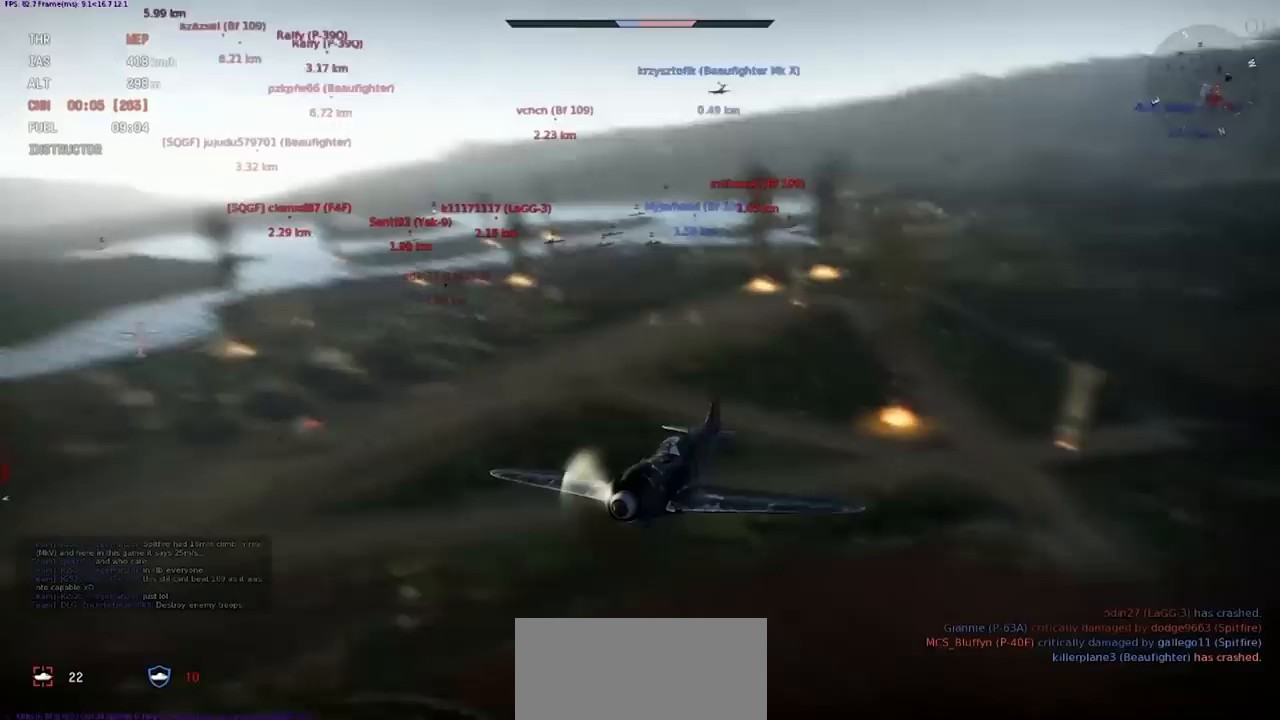
{"keys": ["c", "shift"], "events": []}
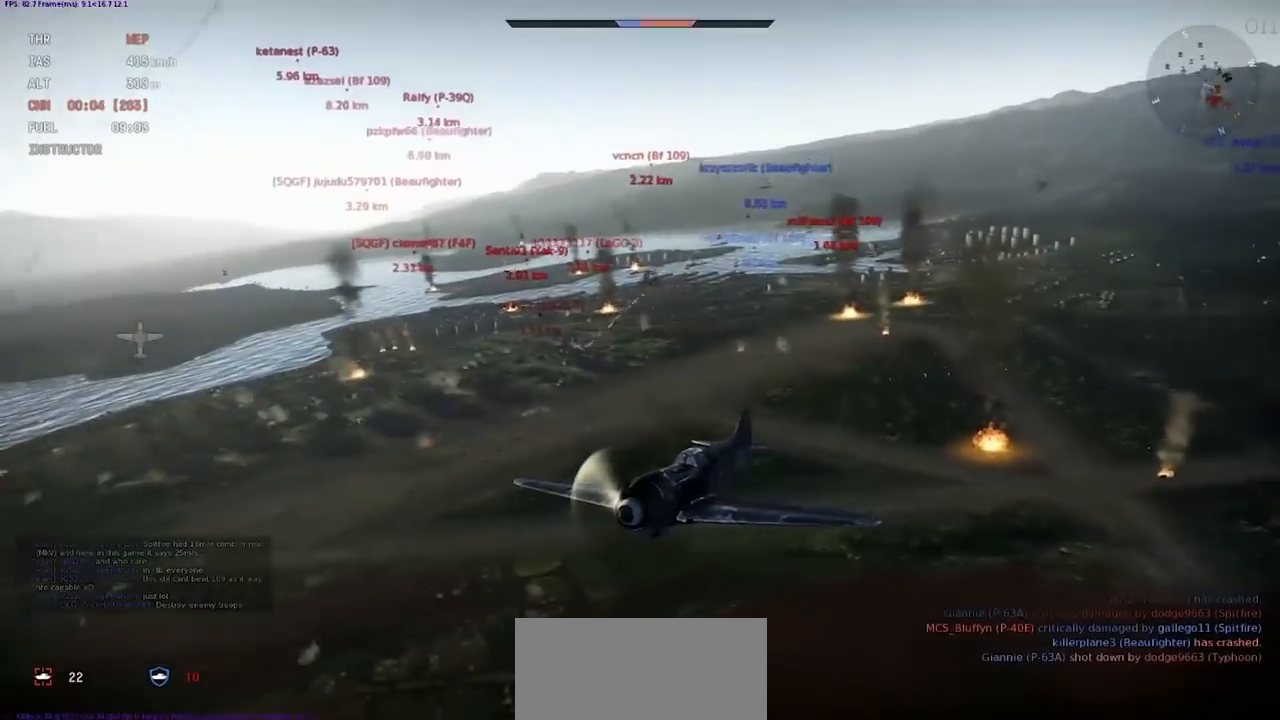
{"keys": ["c"], "events": [[367, "shift", "up"]]}
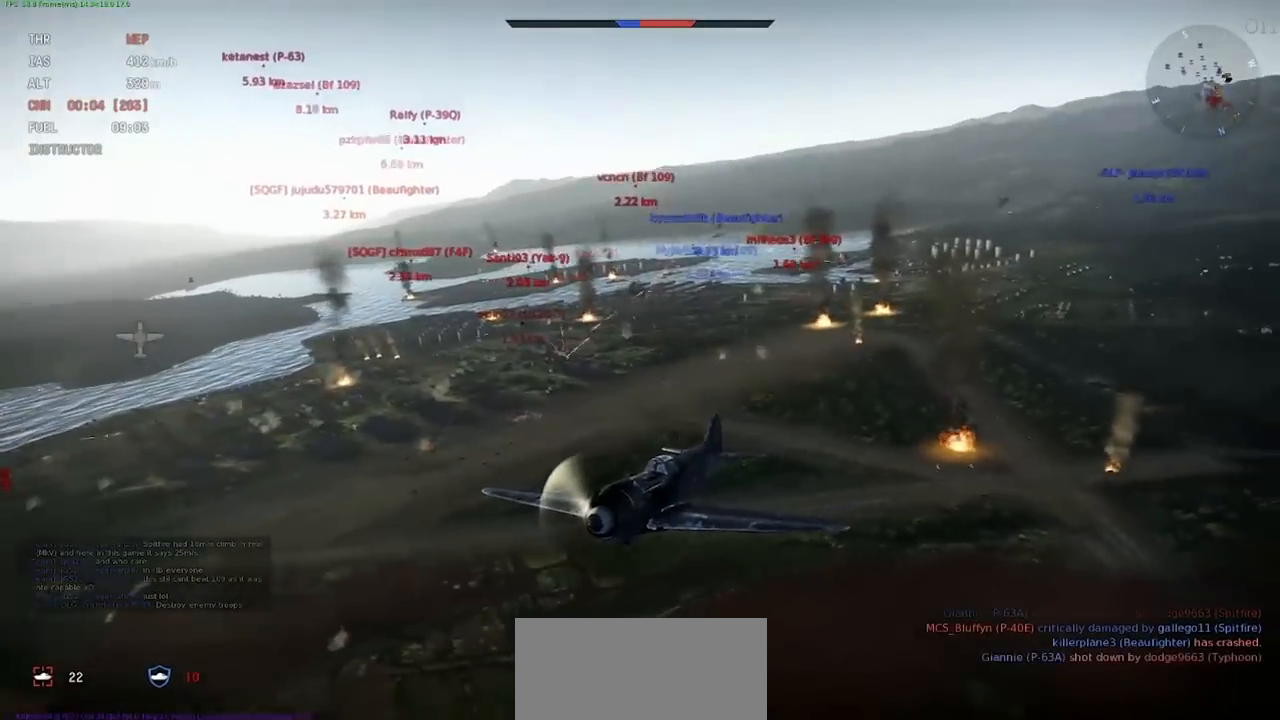
{"keys": ["c", "shift"], "events": [[167, "shift", "down"]]}
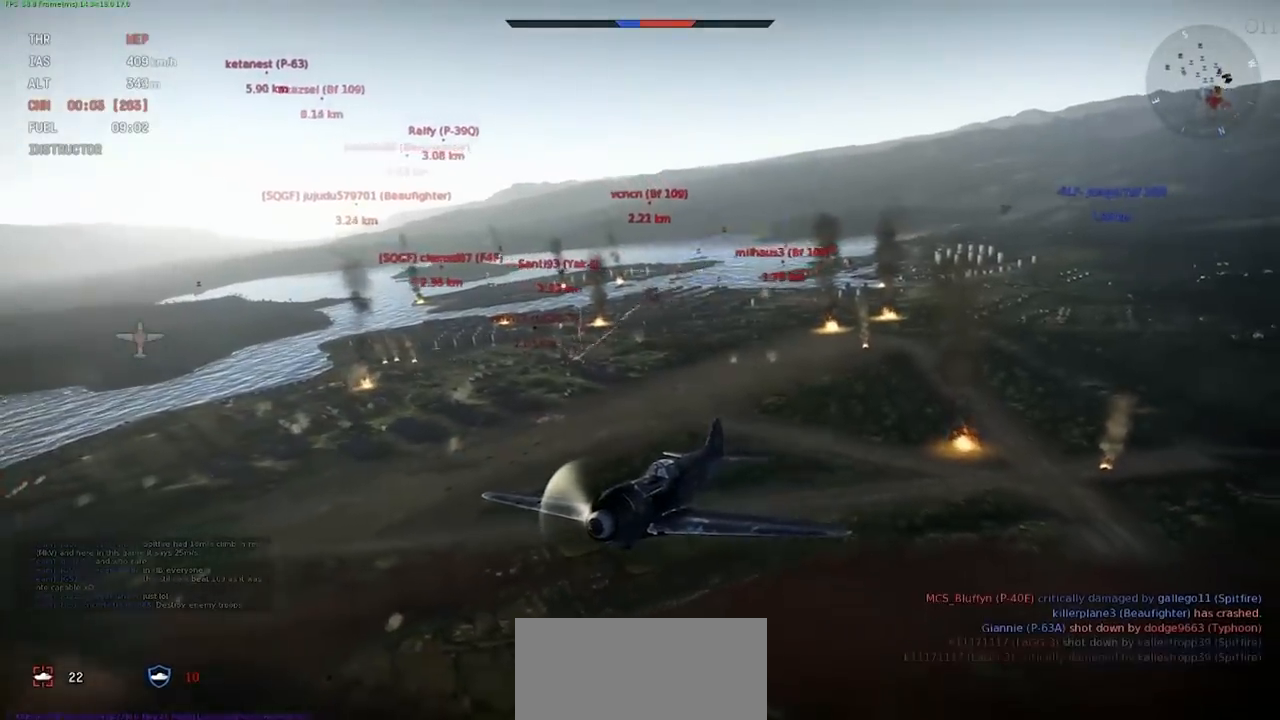
{"keys": ["c", "shift"], "events": []}
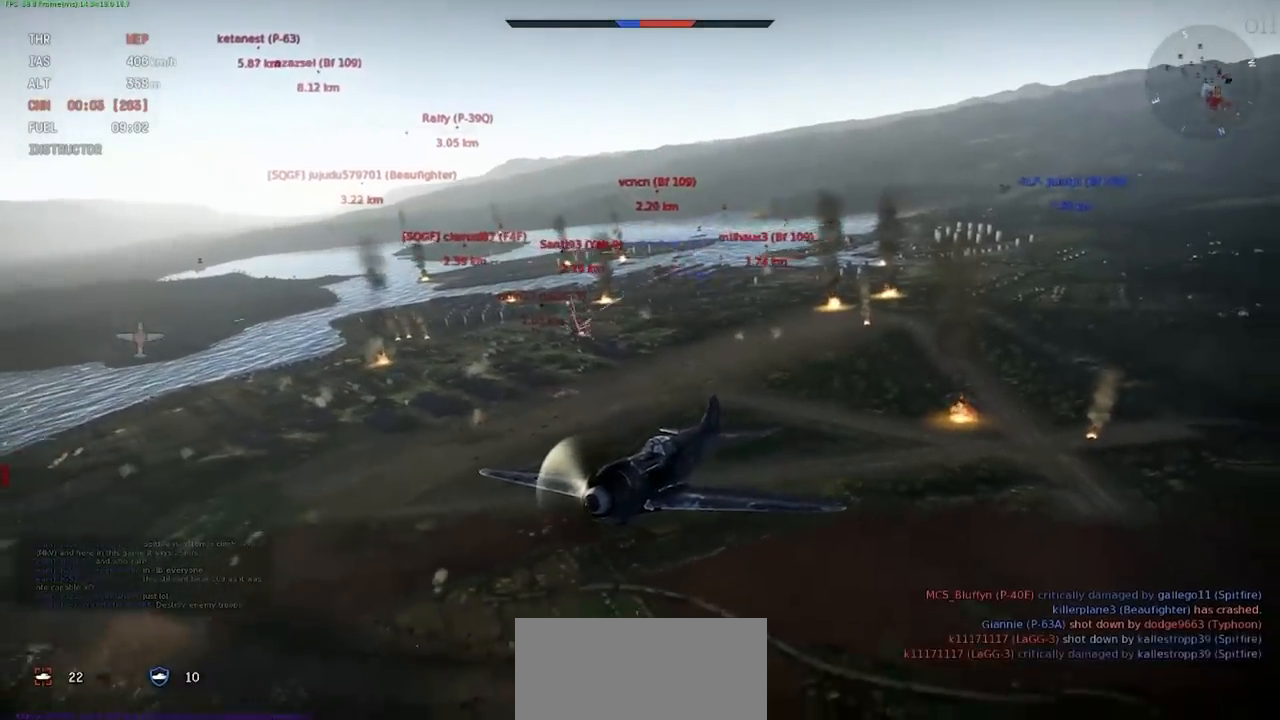
{"keys": ["c"], "events": [[400, "shift", "up"]]}
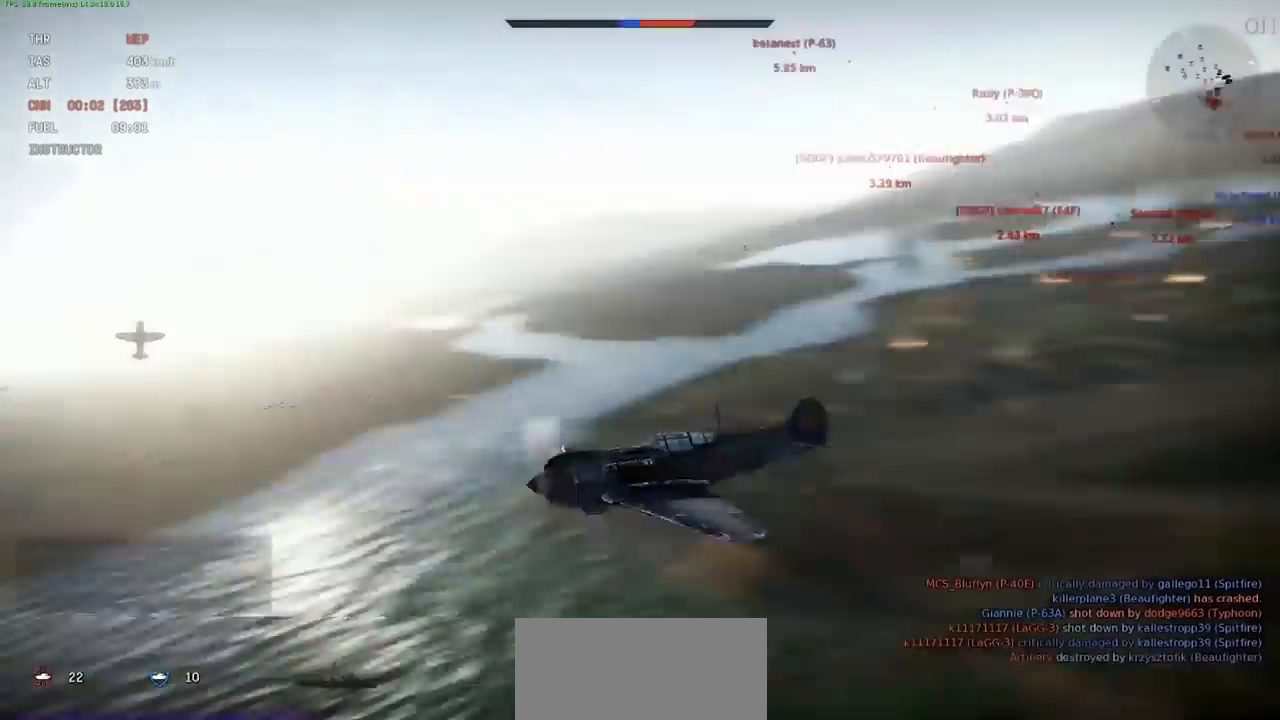
{"keys": [], "events": [[134, "c", "up"]]}
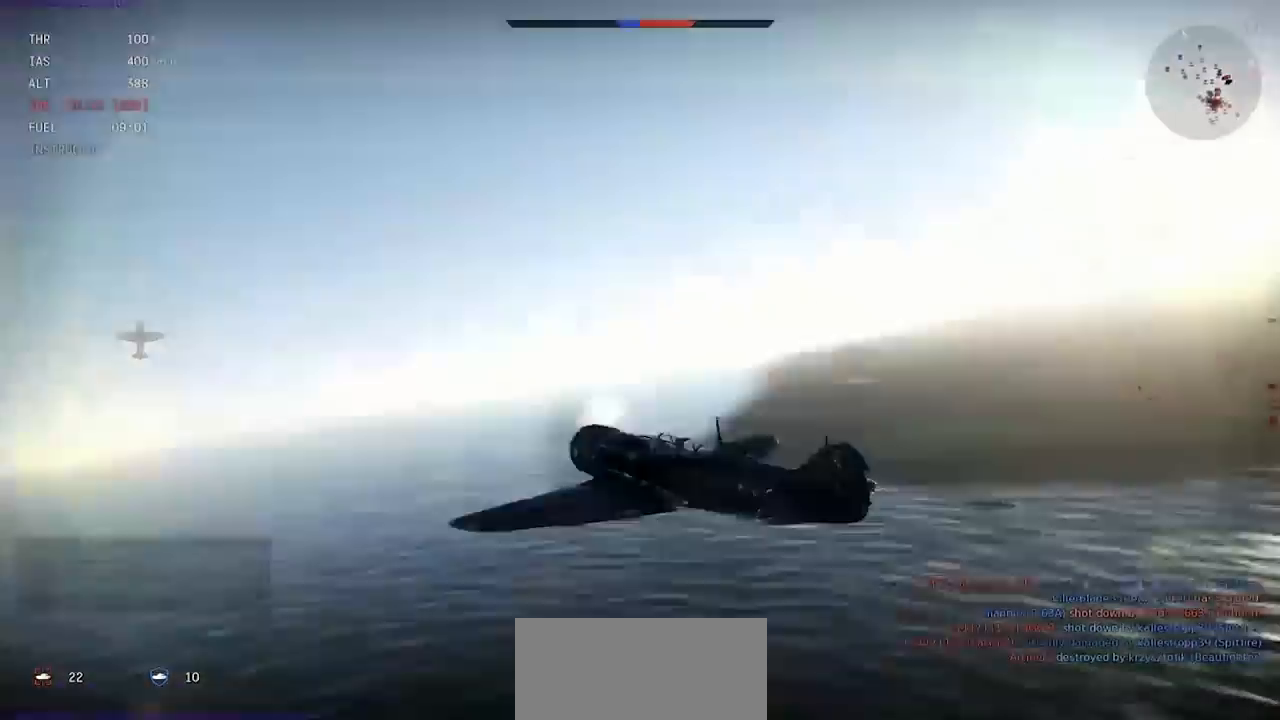
{"keys": ["tab"], "events": [[500, "tab", "down"]]}
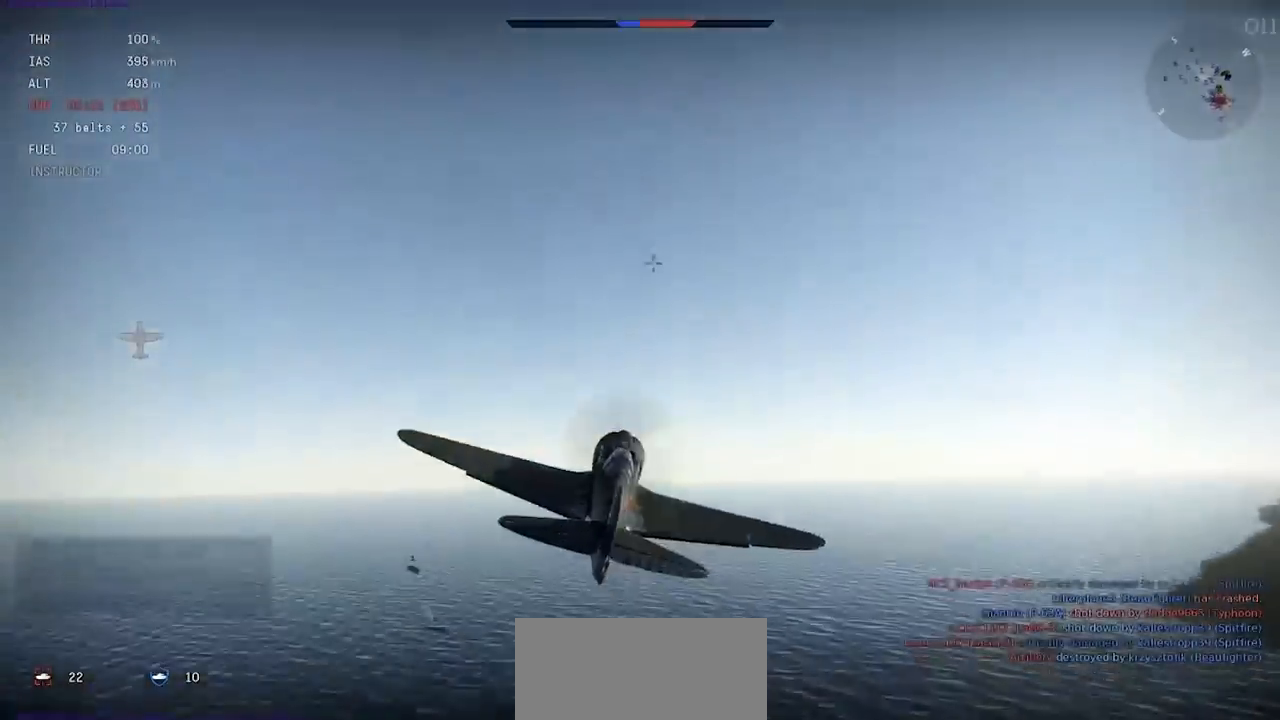
{"keys": ["tab"], "events": []}
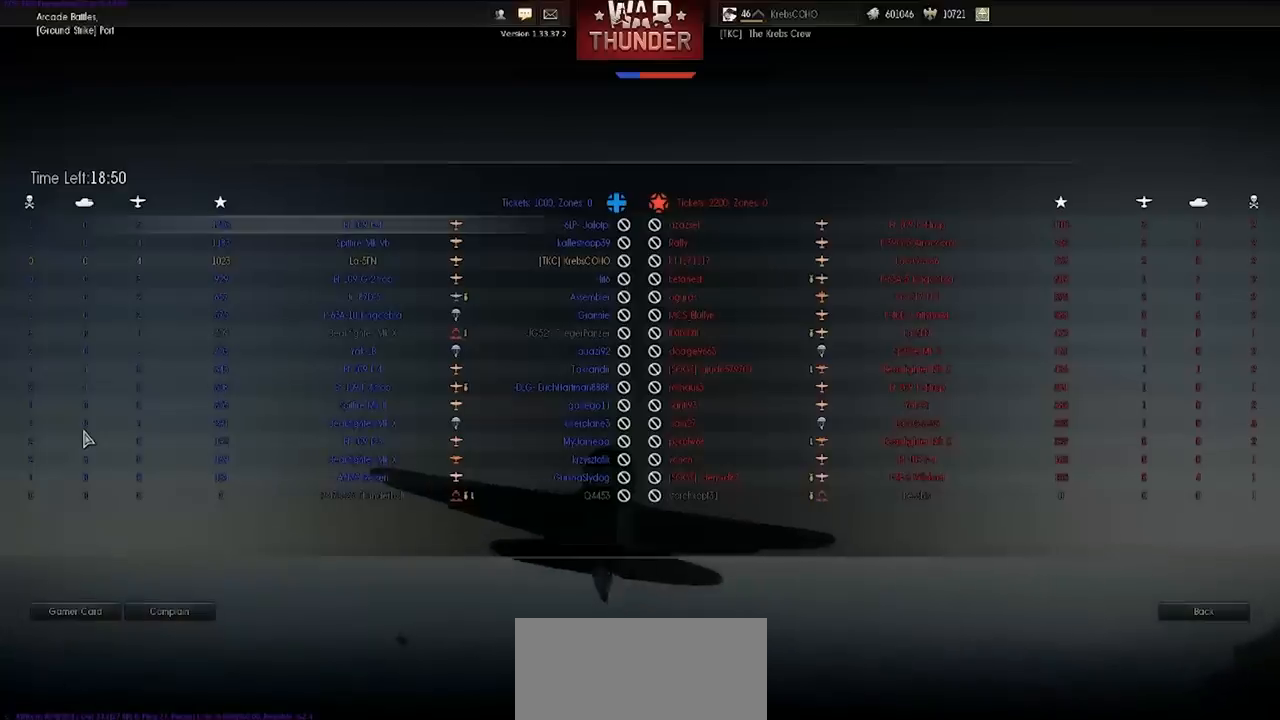
{"keys": ["tab"], "events": []}
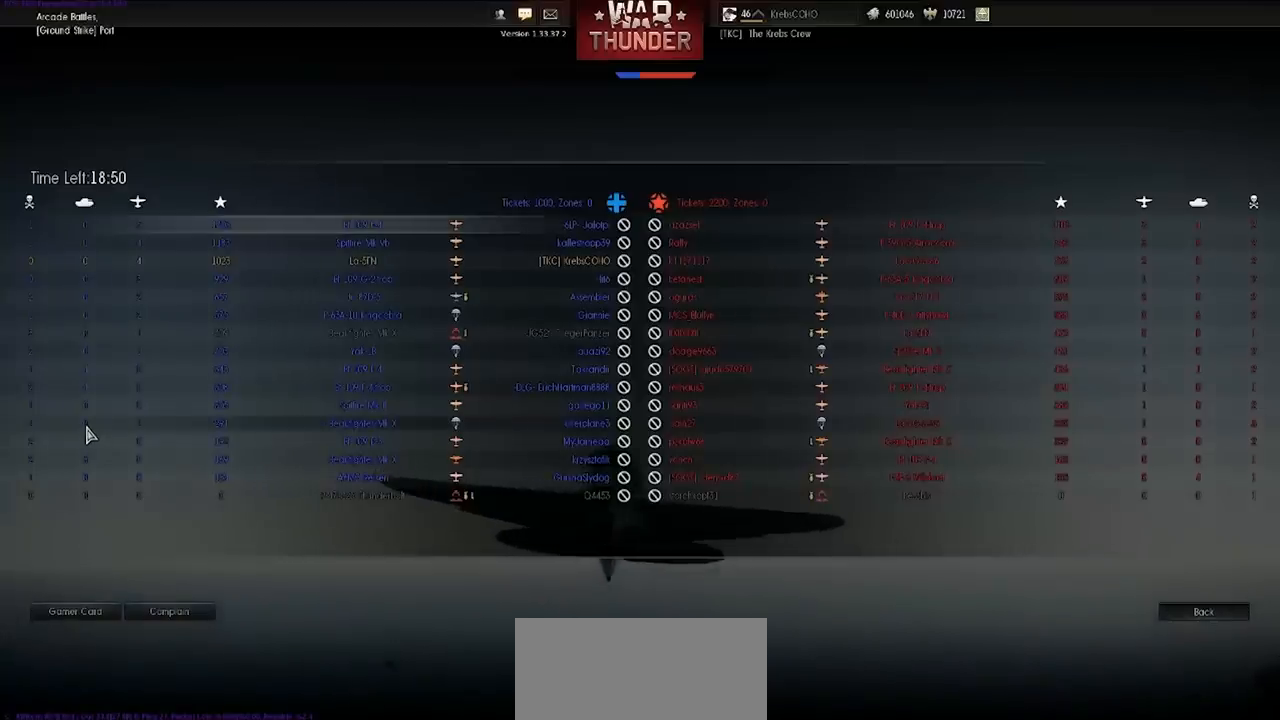
{"keys": ["e", "s"], "events": [[34, "tab", "up"], [234, "e", "down"], [234, "s", "down"]]}
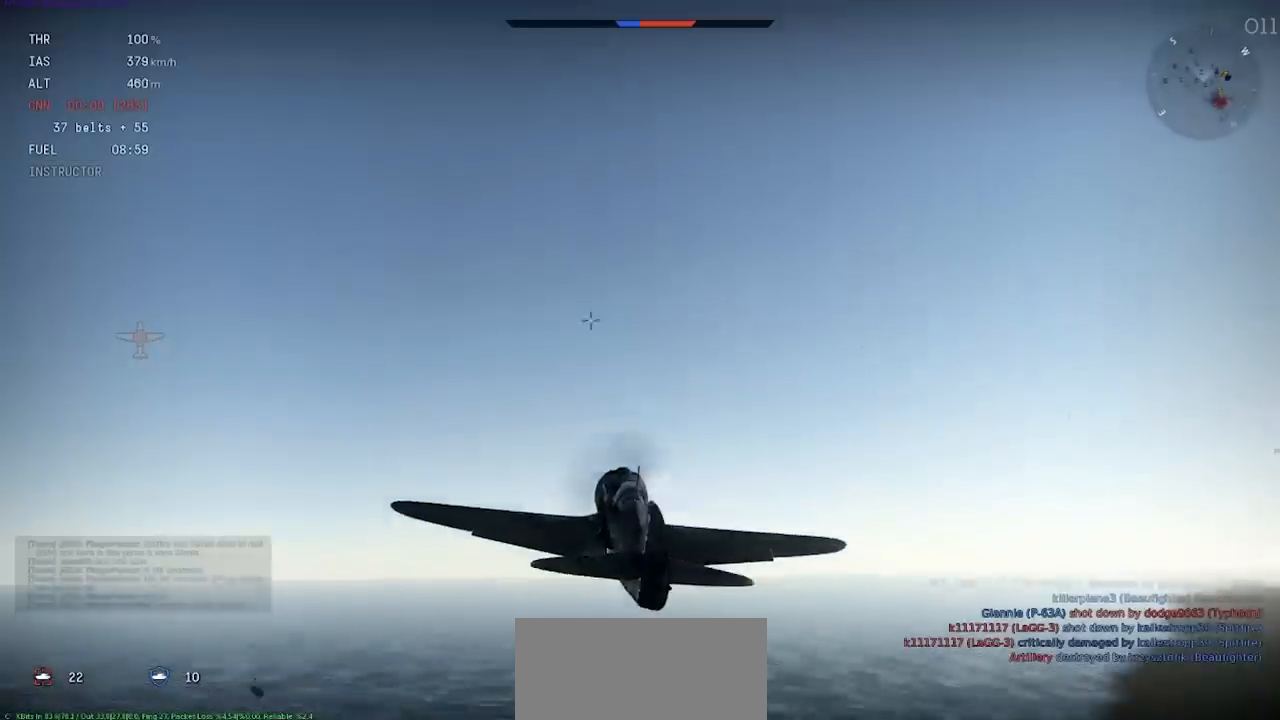
{"keys": ["e", "s", "shift"], "events": [[66, "shift", "down"]]}